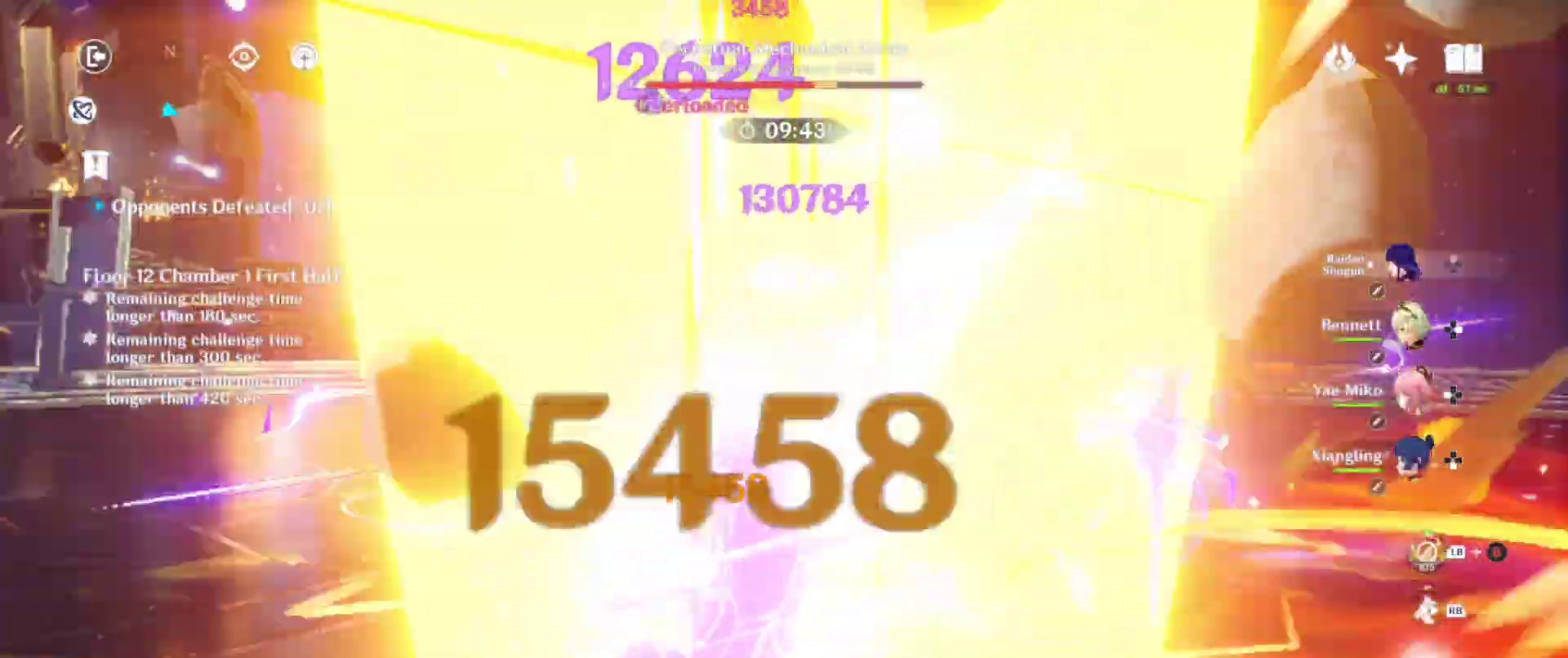
Gameplay with a controller (PlayStation layout); each line is a JSON object with the inputs held at the frame after it. "events" lists button and stick changes between this image and that frame as [ms after this image, input, new state], when the widget could be followed in between. Not read: L3 R3.
{"buttons": ["SQUARE"], "left_stick": "center", "right_stick": "center", "events": [[50, "SQUARE", "down"], [183, "SQUARE", "up"], [250, "SQUARE", "down"], [300, "right_stick", "right"], [400, "SQUARE", "up"], [433, "right_stick", "center"], [467, "SQUARE", "down"]]}
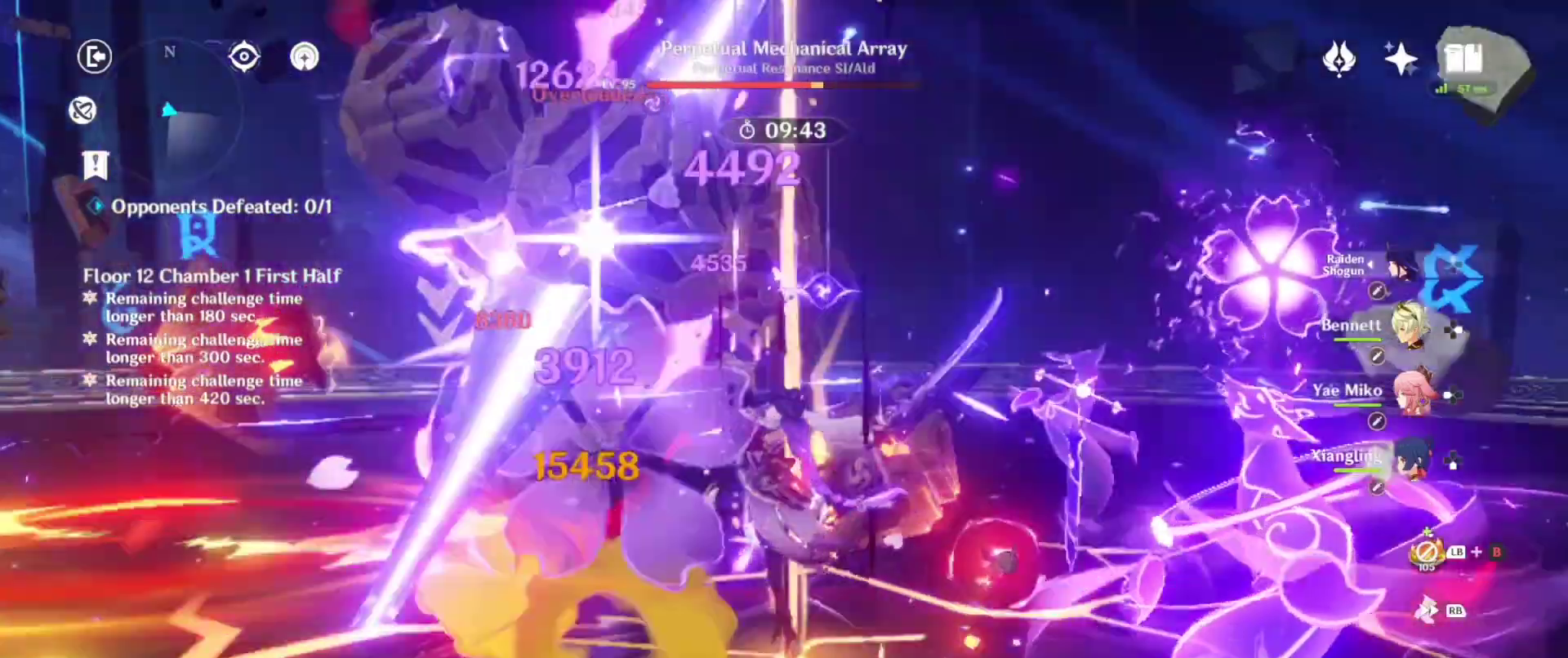
{"buttons": ["SQUARE"], "left_stick": "center", "right_stick": "center", "events": [[83, "SQUARE", "up"], [100, "right_stick", "left"], [183, "SQUARE", "down"], [233, "right_stick", "center"], [300, "SQUARE", "up"], [400, "SQUARE", "down"]]}
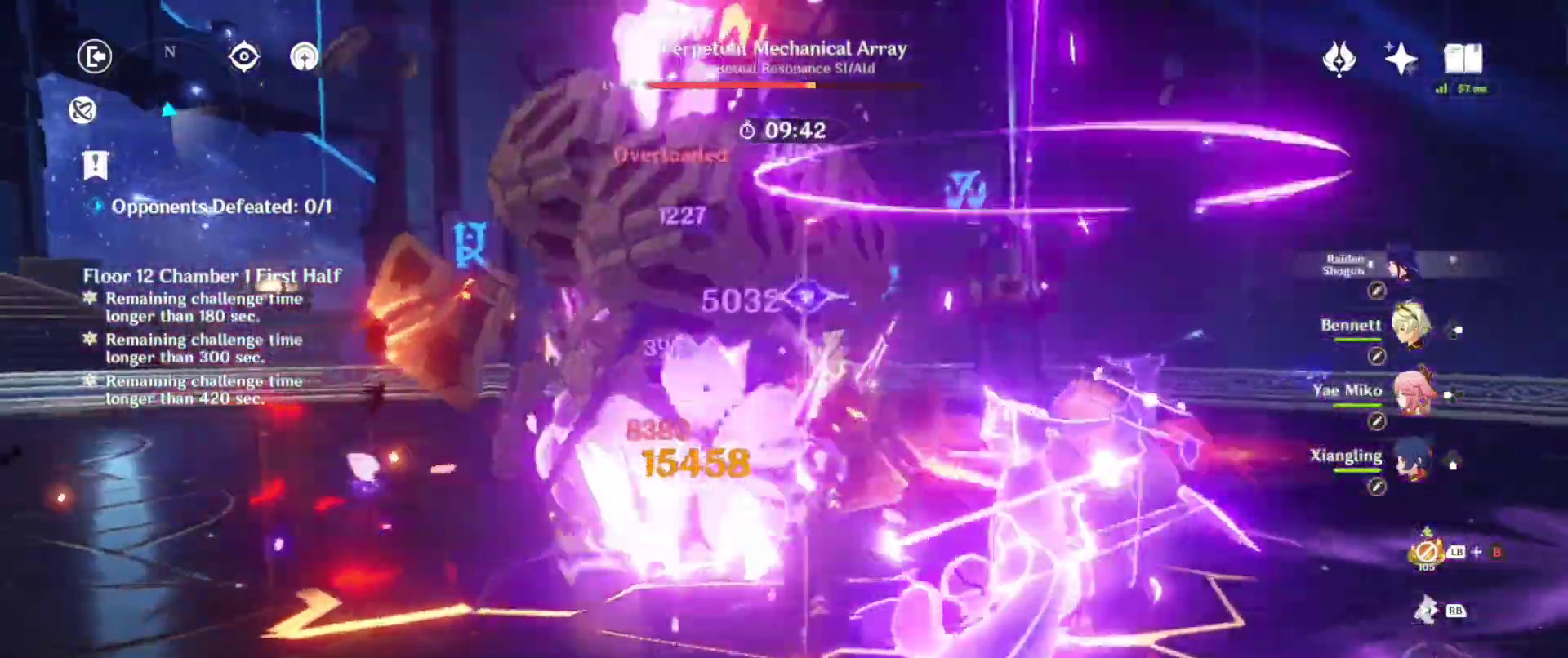
{"buttons": [], "left_stick": "center", "right_stick": "left", "events": [[17, "SQUARE", "up"], [33, "right_stick", "left"], [117, "SQUARE", "down"], [200, "right_stick", "center"], [233, "SQUARE", "up"], [333, "SQUARE", "down"], [450, "SQUARE", "up"], [450, "right_stick", "left"]]}
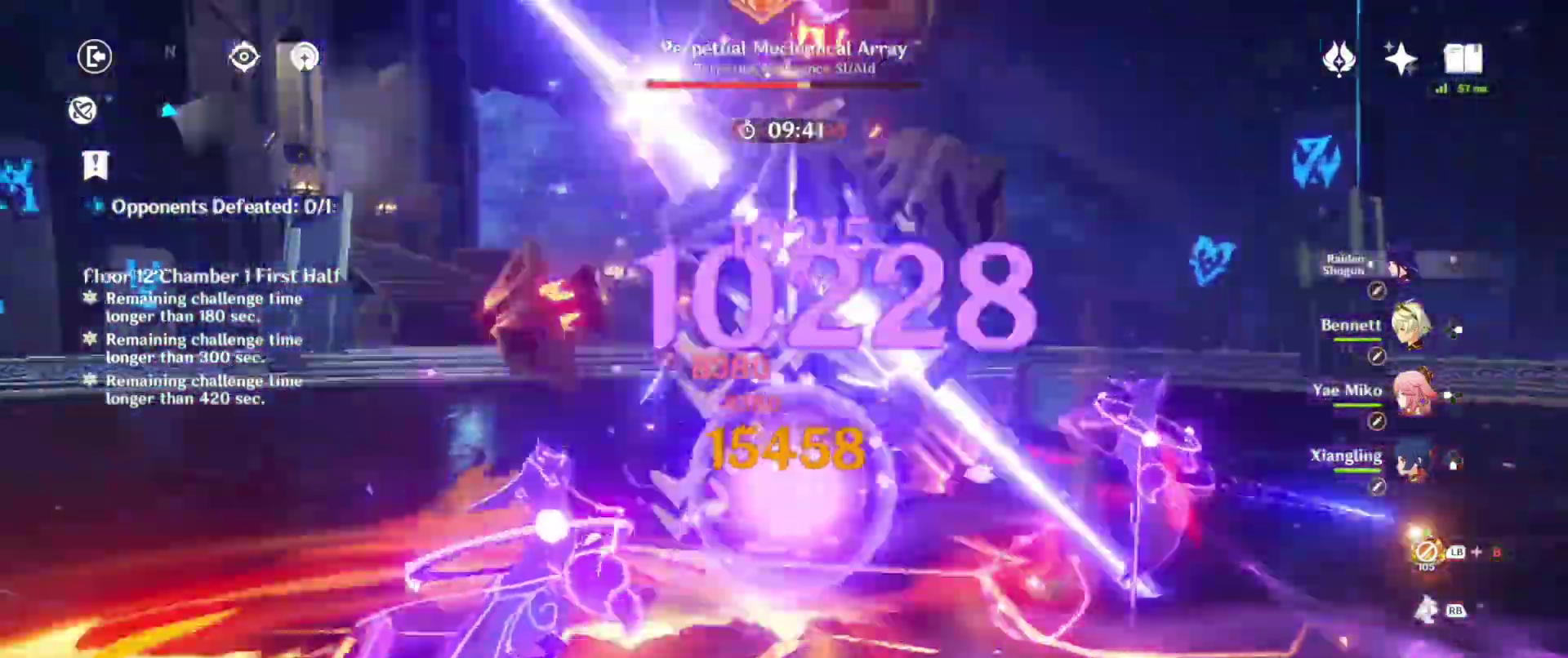
{"buttons": ["SQUARE"], "left_stick": "center", "right_stick": "center", "events": [[50, "SQUARE", "down"], [67, "right_stick", "center"], [200, "SQUARE", "up"], [283, "SQUARE", "down"], [400, "SQUARE", "up"], [500, "SQUARE", "down"]]}
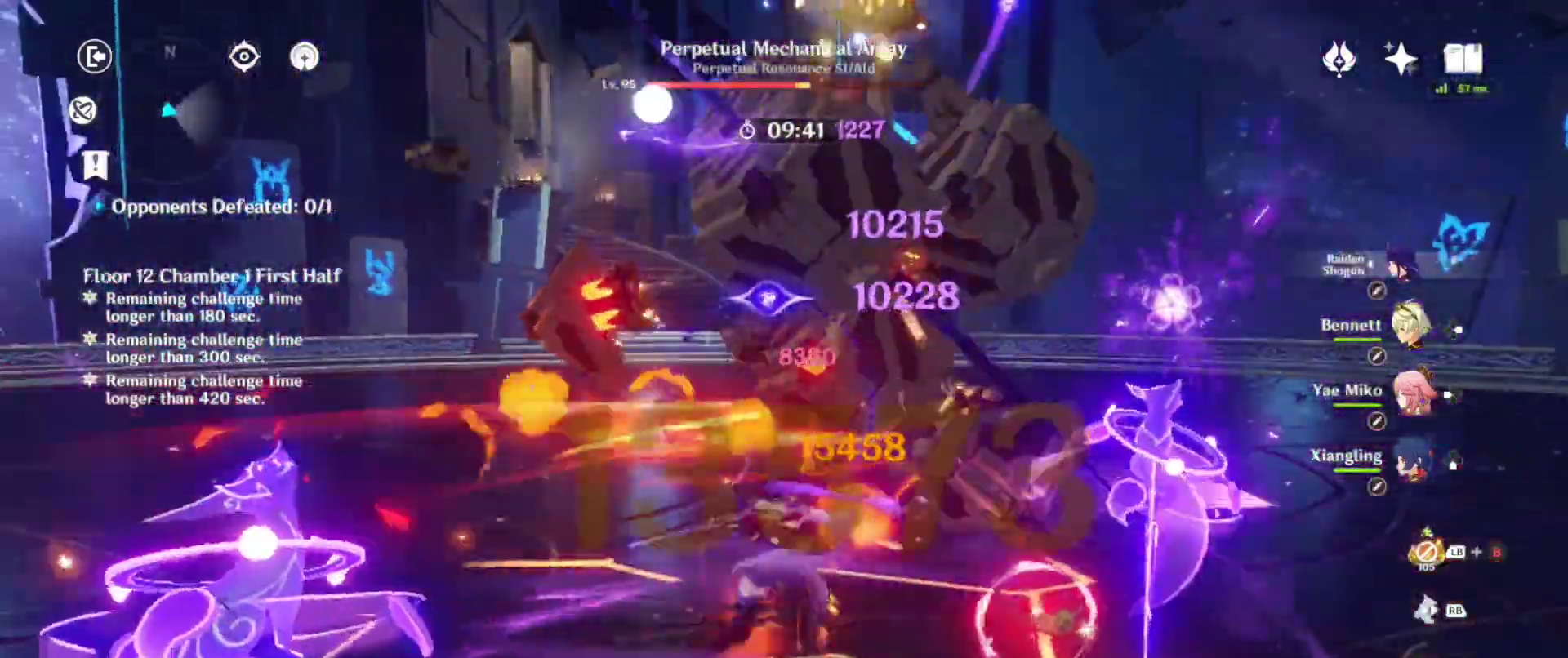
{"buttons": ["SQUARE"], "left_stick": "center", "right_stick": "center", "events": [[133, "SQUARE", "up"], [233, "SQUARE", "down"], [383, "SQUARE", "up"], [433, "SQUARE", "down"]]}
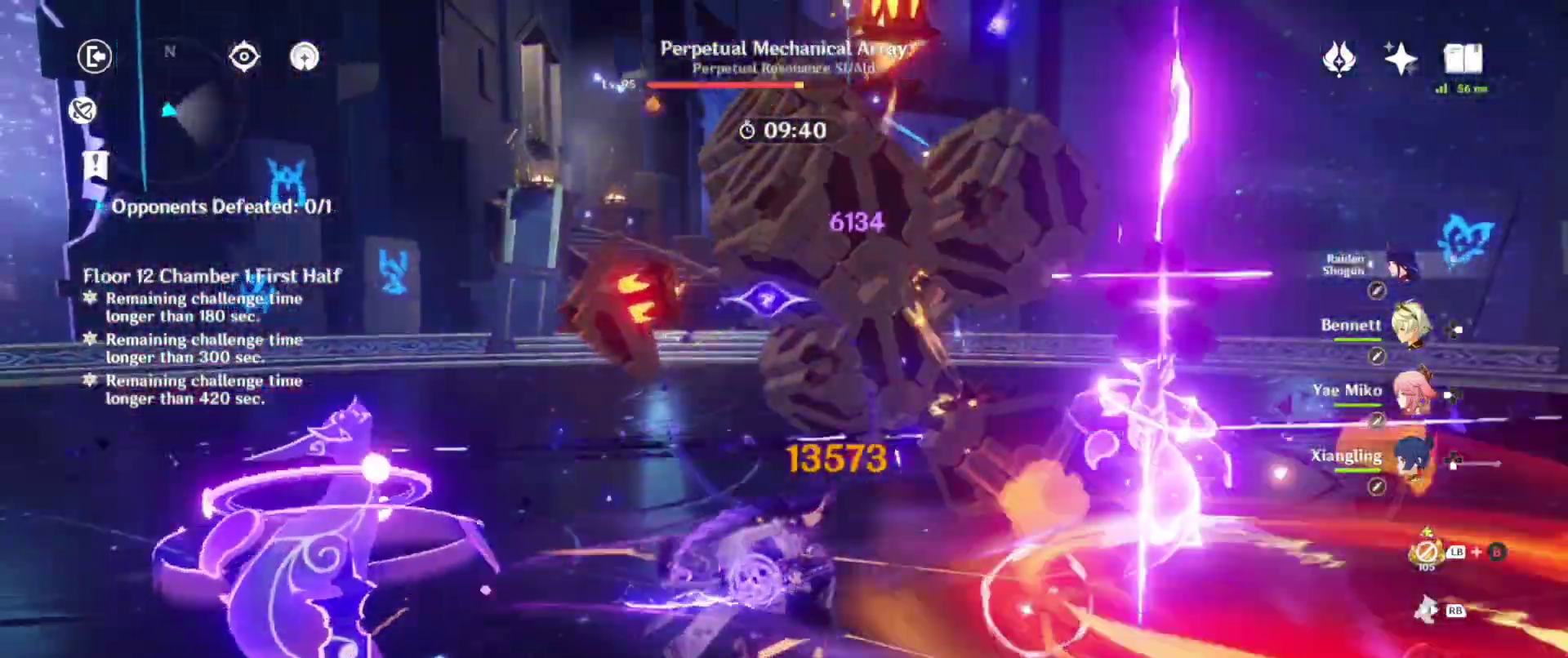
{"buttons": ["SQUARE"], "left_stick": "center", "right_stick": "right", "events": [[83, "SQUARE", "up"], [150, "right_stick", "left"], [167, "SQUARE", "down"], [233, "right_stick", "center"], [317, "SQUARE", "up"], [383, "SQUARE", "down"], [417, "right_stick", "right"]]}
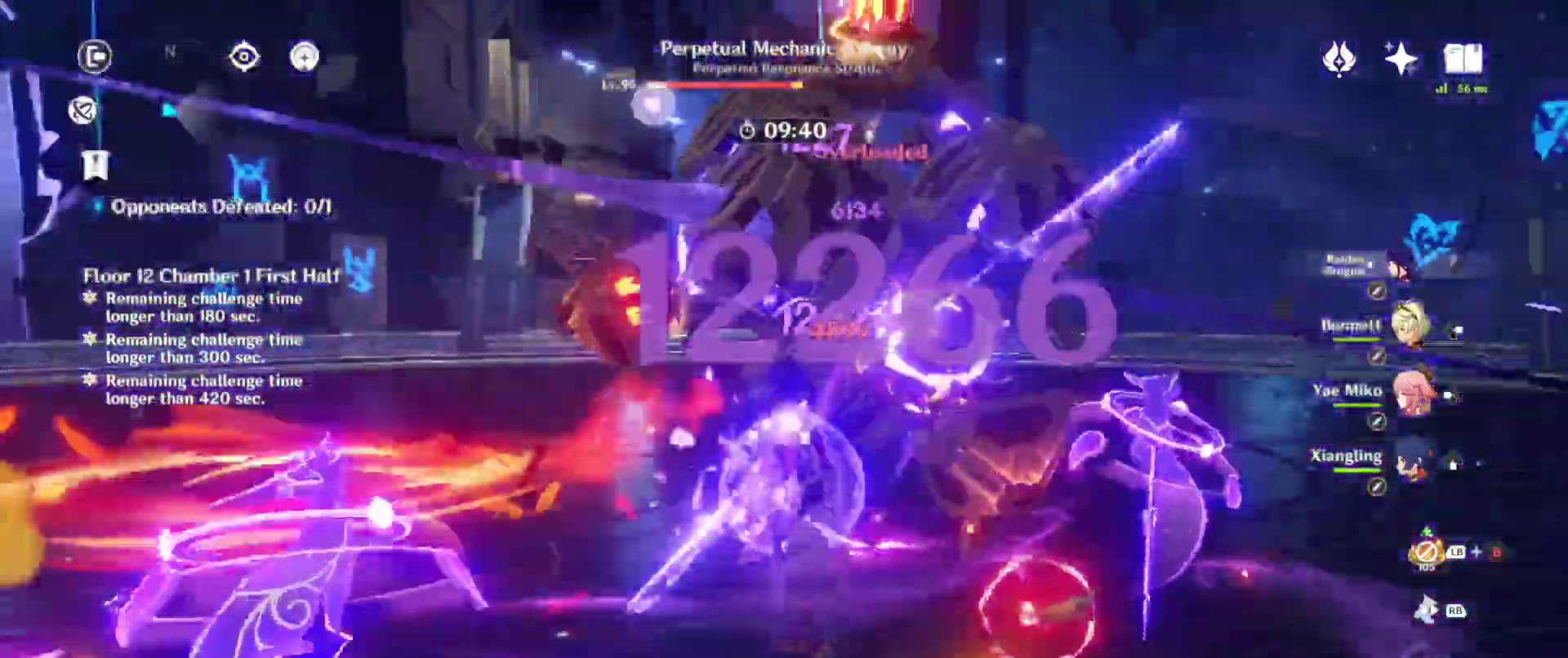
{"buttons": [], "left_stick": "center", "right_stick": "center", "events": [[17, "SQUARE", "up"], [67, "right_stick", "center"], [133, "SQUARE", "down"], [233, "SQUARE", "up"], [317, "SQUARE", "down"], [467, "SQUARE", "up"]]}
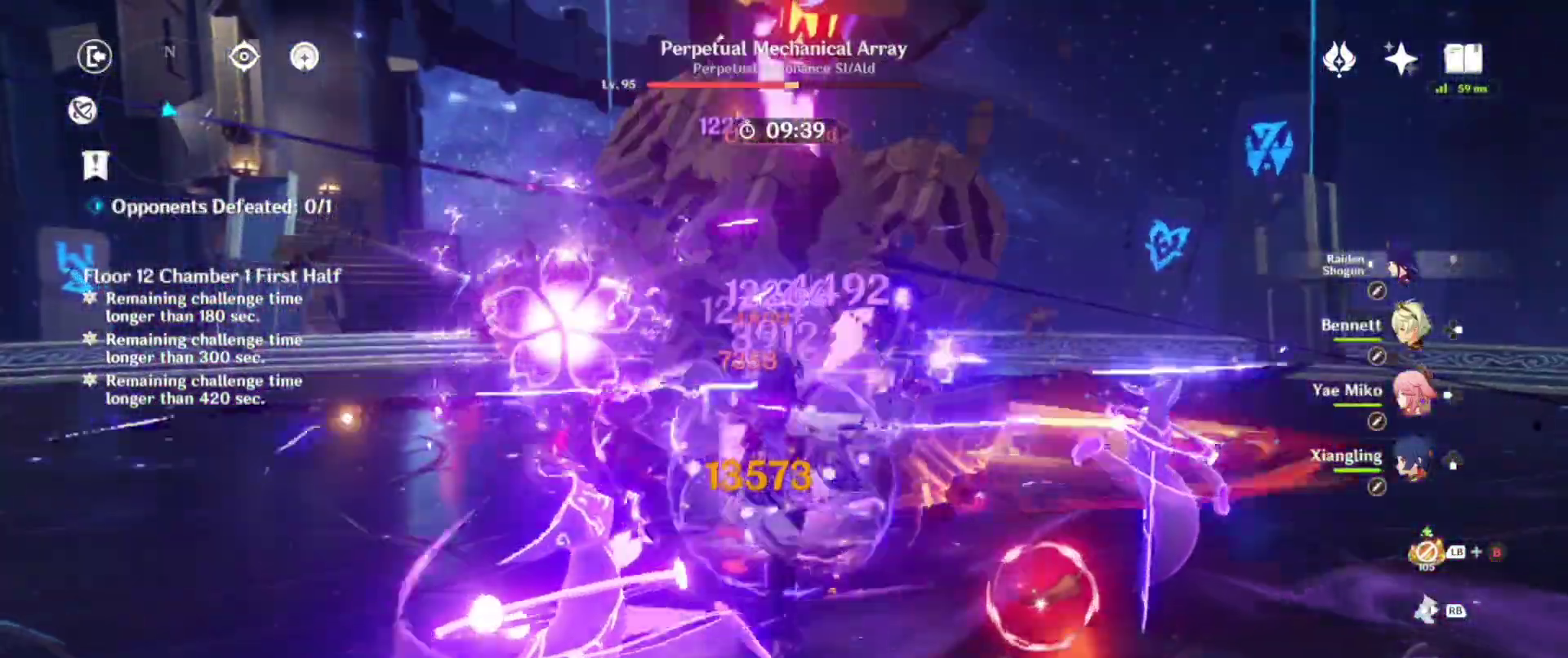
{"buttons": ["SQUARE"], "left_stick": "center", "right_stick": "left", "events": [[83, "SQUARE", "down"], [183, "SQUARE", "up"], [300, "SQUARE", "down"], [417, "right_stick", "left"], [433, "SQUARE", "up"], [500, "SQUARE", "down"]]}
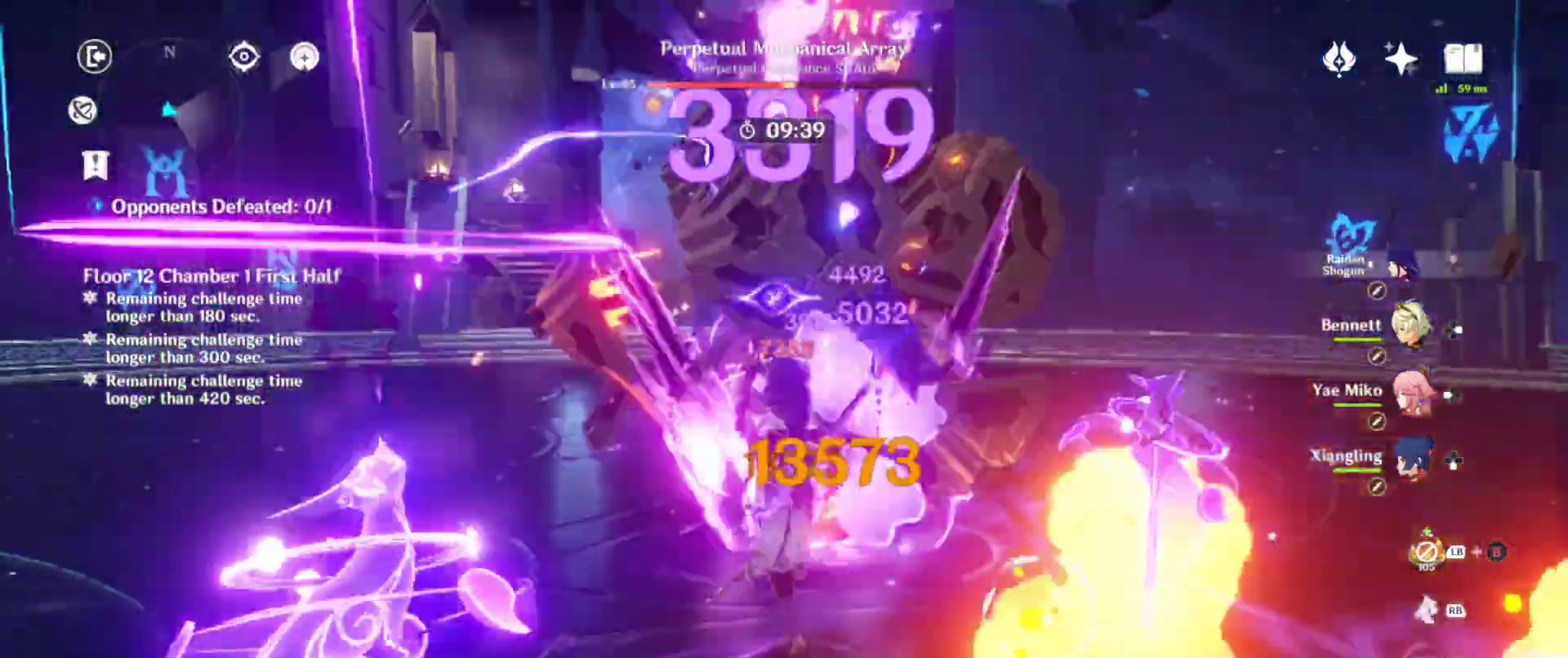
{"buttons": ["SQUARE"], "left_stick": "center", "right_stick": "center", "events": [[50, "right_stick", "center"], [167, "SQUARE", "up"], [233, "SQUARE", "down"], [250, "right_stick", "right"], [383, "SQUARE", "up"], [417, "right_stick", "center"], [483, "SQUARE", "down"]]}
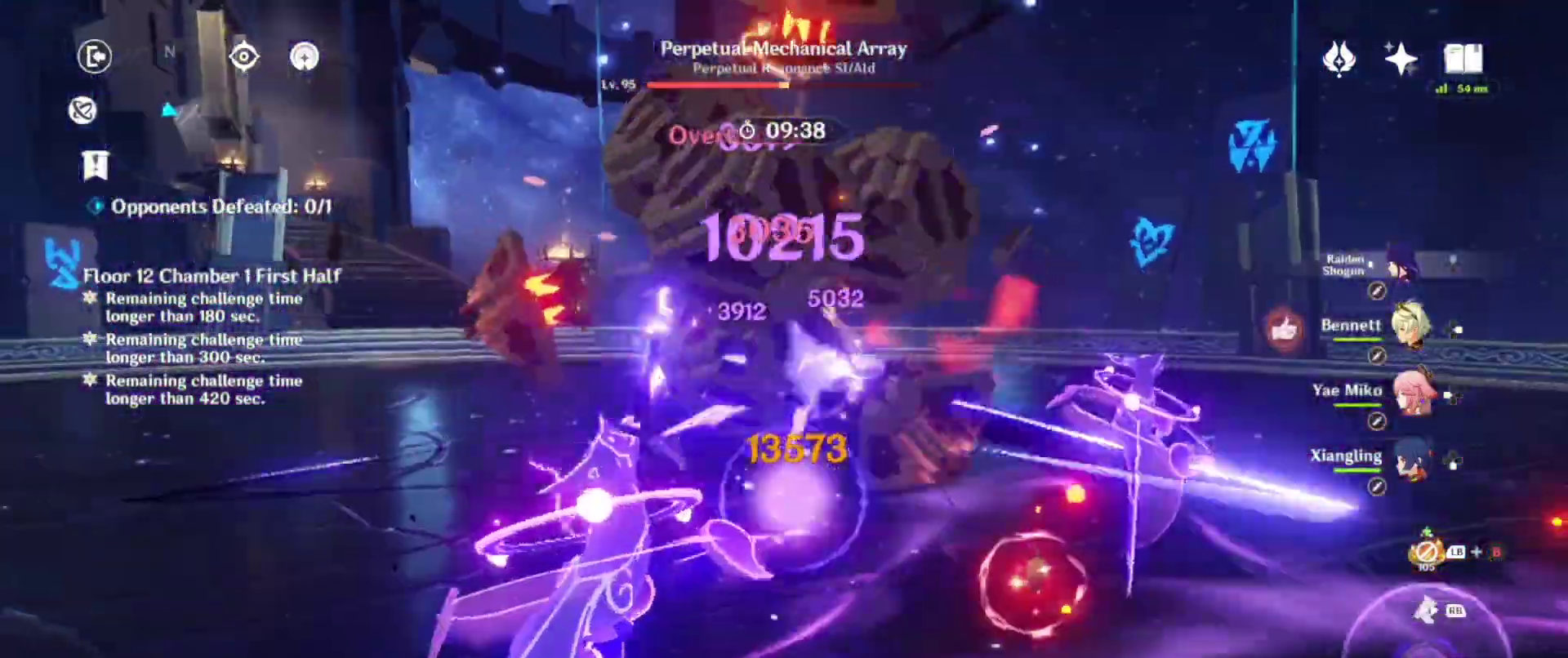
{"buttons": ["SQUARE"], "left_stick": "center", "right_stick": "center", "events": [[100, "SQUARE", "up"], [117, "right_stick", "left"], [200, "SQUARE", "down"], [250, "right_stick", "center"], [350, "SQUARE", "up"], [383, "right_stick", "right"], [433, "SQUARE", "down"], [500, "right_stick", "center"]]}
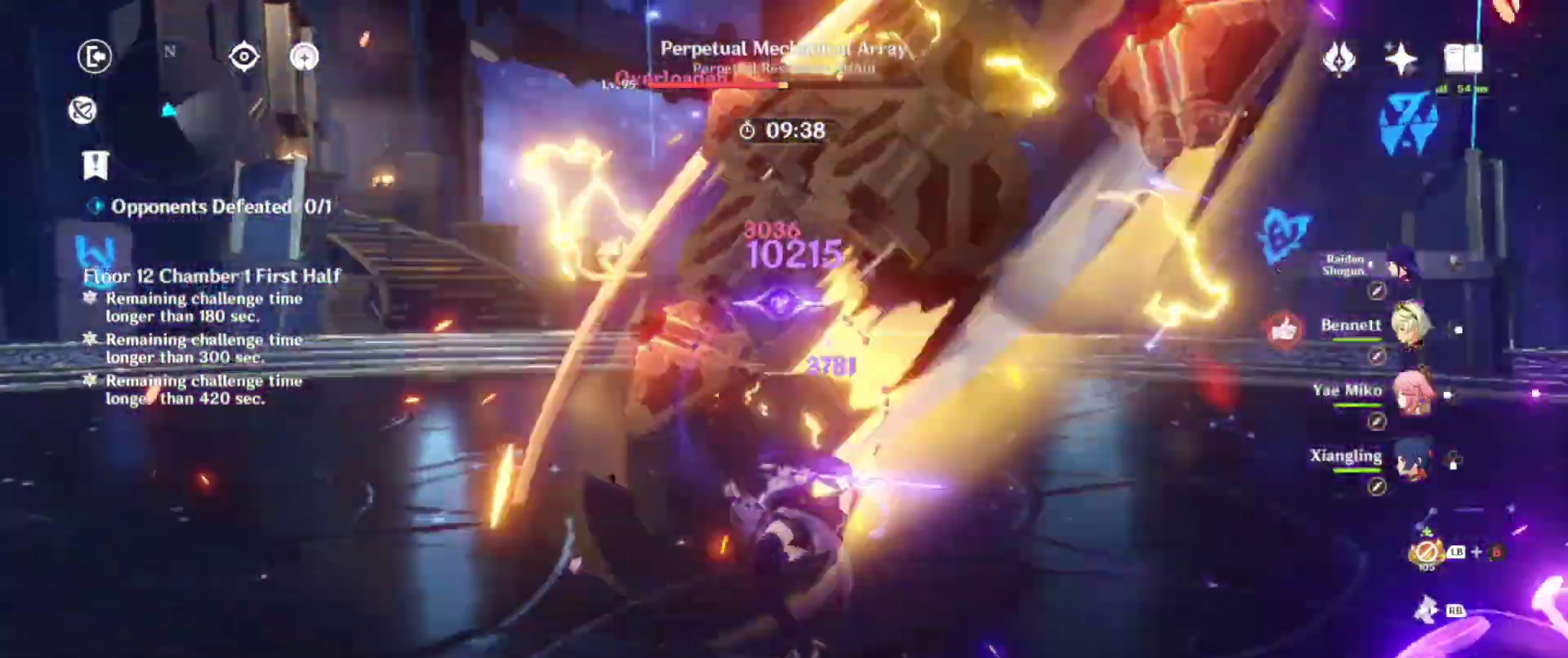
{"buttons": ["DPAD_RIGHT"], "left_stick": "center", "right_stick": "center", "events": [[67, "SQUARE", "up"], [183, "SQUARE", "down"], [267, "SQUARE", "up"], [350, "SQUARE", "down"], [417, "DPAD_RIGHT", "down"], [483, "SQUARE", "up"]]}
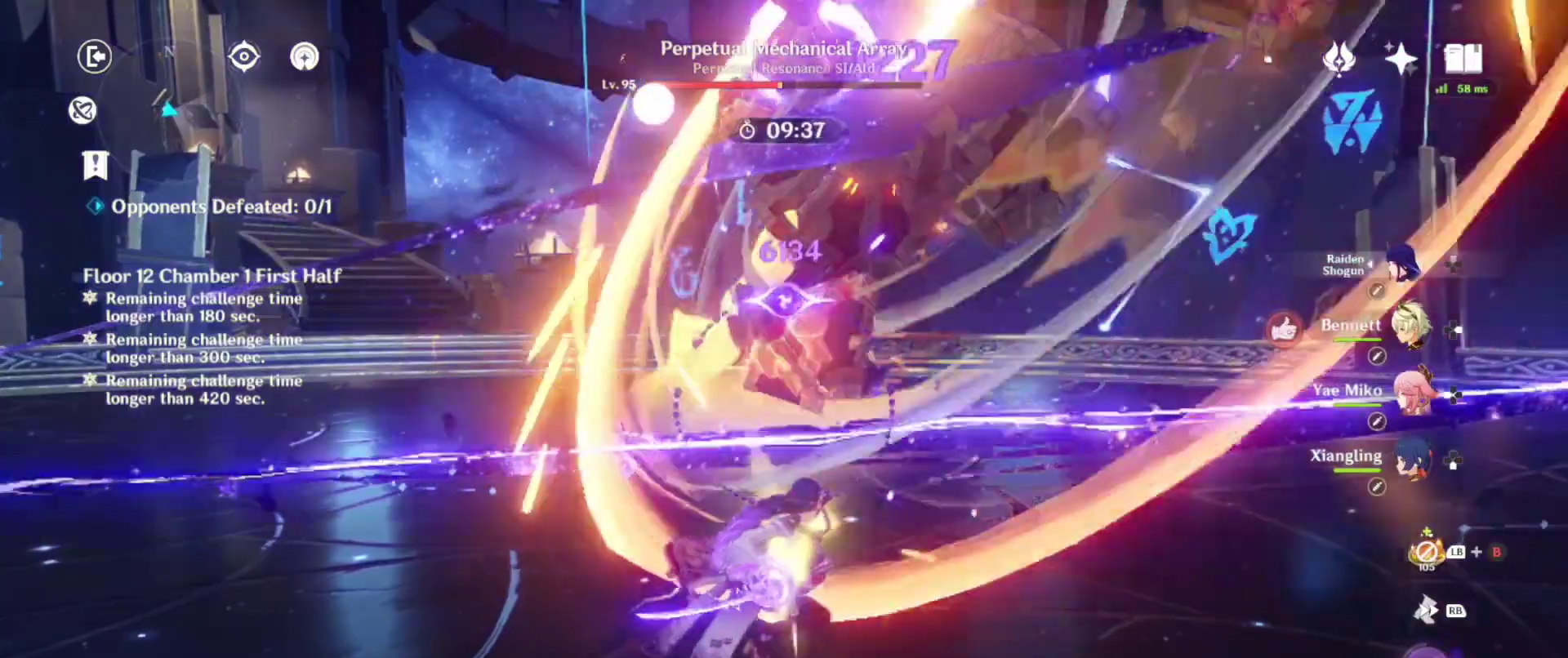
{"buttons": ["SQUARE"], "left_stick": "down", "right_stick": "center", "events": [[17, "DPAD_RIGHT", "up"], [50, "R1", "down"], [50, "SQUARE", "down"], [183, "R1", "up"], [200, "SQUARE", "up"], [217, "left_stick", "down"], [383, "SQUARE", "down"]]}
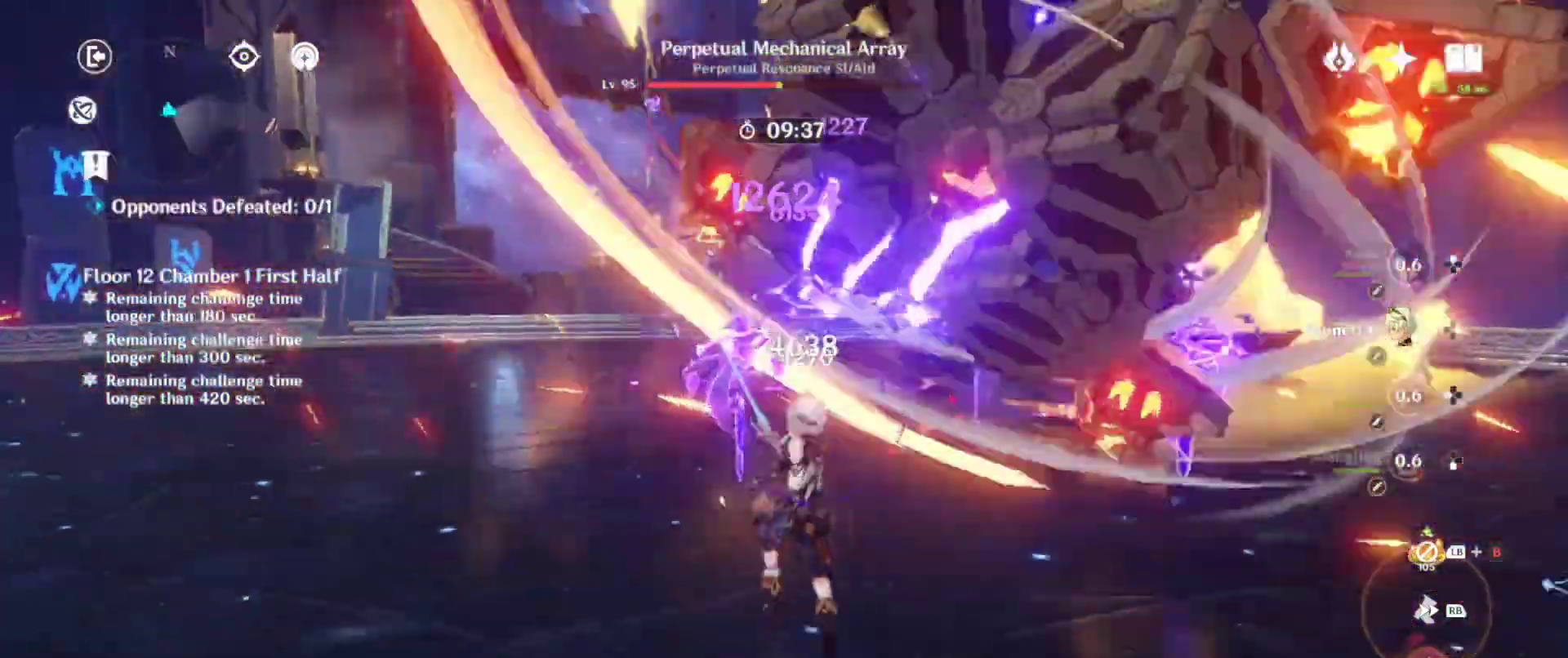
{"buttons": [], "left_stick": "center", "right_stick": "center", "events": [[17, "SQUARE", "up"], [100, "SQUARE", "down"], [167, "left_stick", "up"], [217, "SQUARE", "up"], [333, "SQUARE", "down"], [417, "left_stick", "center"], [450, "SQUARE", "up"]]}
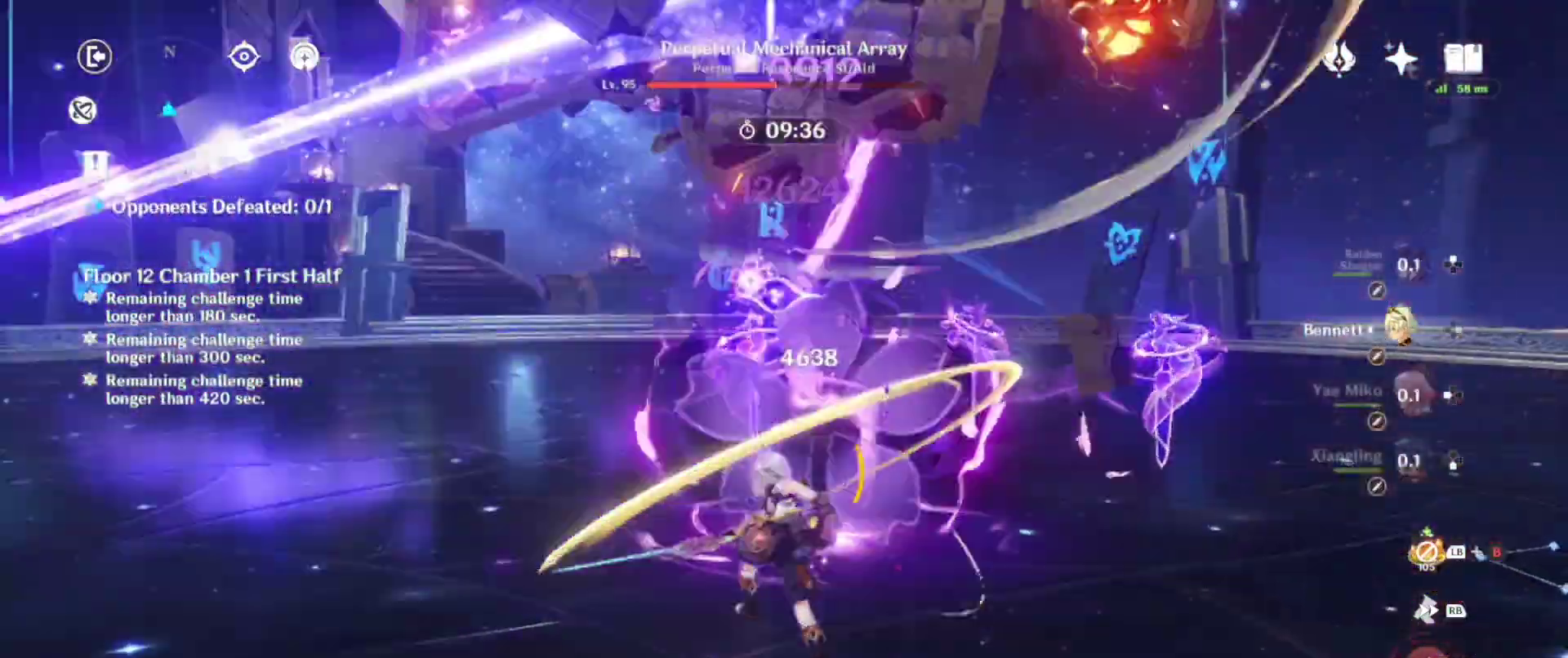
{"buttons": ["TRIANGLE"], "left_stick": "center", "right_stick": "center", "events": [[17, "right_stick", "right"], [217, "right_stick", "center"], [233, "TRIANGLE", "down"], [333, "TRIANGLE", "up"], [467, "TRIANGLE", "down"]]}
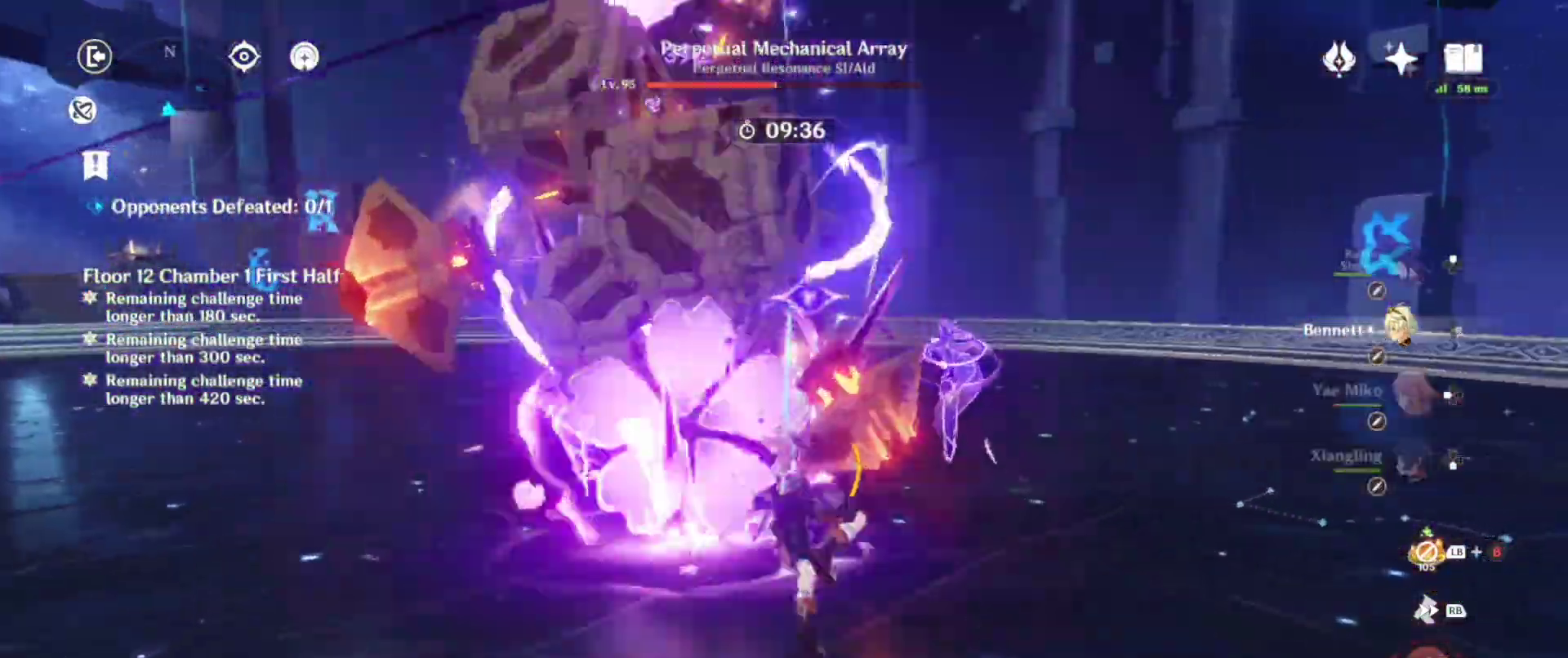
{"buttons": ["SQUARE", "R1"], "left_stick": "up-right", "right_stick": "center", "events": [[17, "right_stick", "left"], [67, "TRIANGLE", "up"], [100, "right_stick", "center"], [167, "SQUARE", "down"], [283, "SQUARE", "up"], [383, "left_stick", "right"], [400, "SQUARE", "down"], [483, "R1", "down"], [483, "left_stick", "up-right"]]}
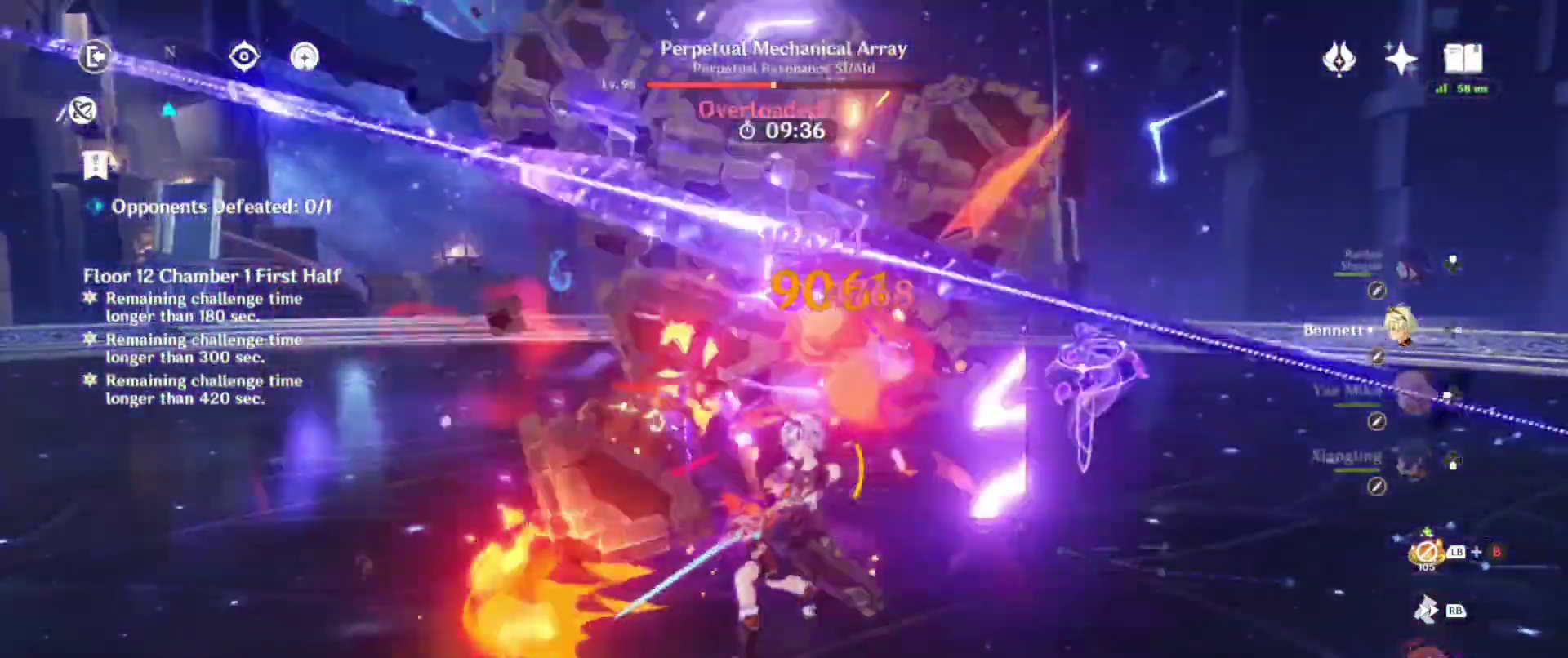
{"buttons": [], "left_stick": "up-left", "right_stick": "center", "events": [[67, "SQUARE", "up"], [100, "R1", "up"], [233, "left_stick", "up"], [367, "SQUARE", "down"], [417, "left_stick", "up-left"], [483, "SQUARE", "up"]]}
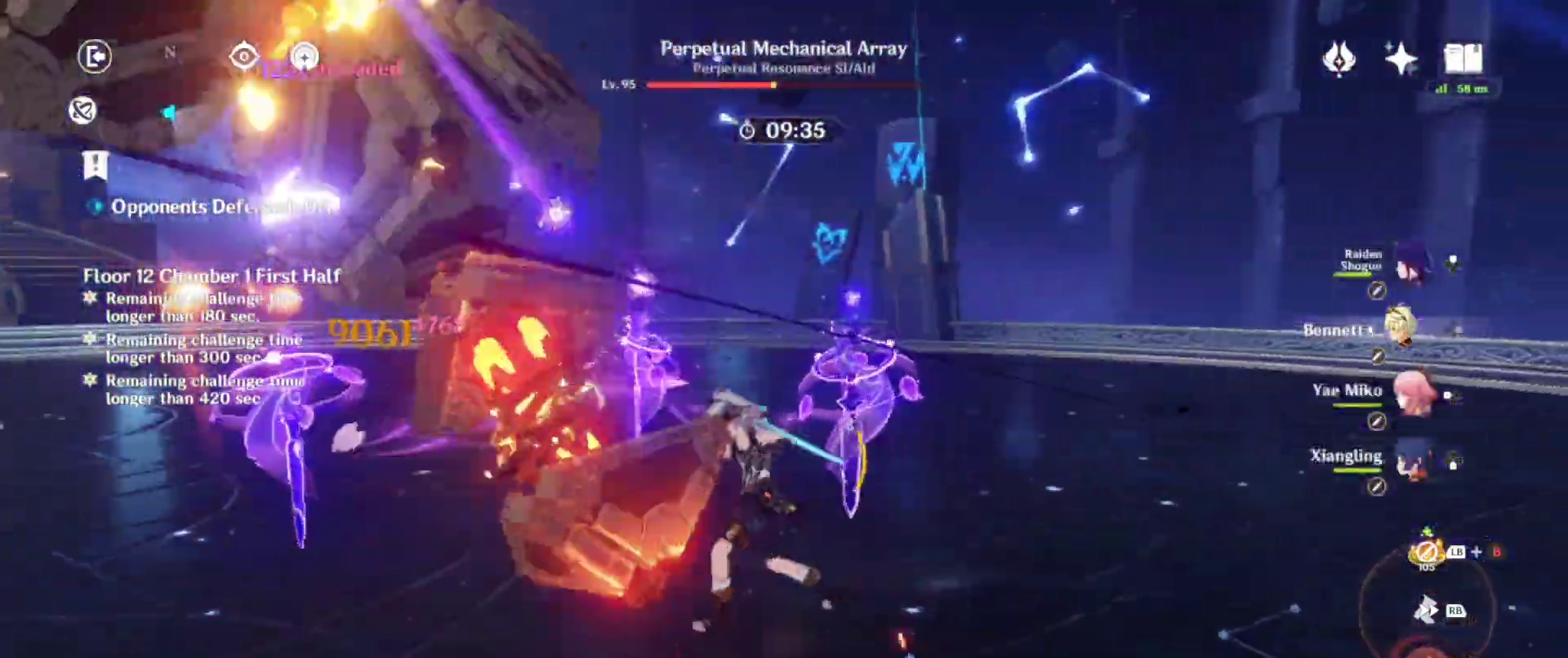
{"buttons": [], "left_stick": "up", "right_stick": "center", "events": [[33, "left_stick", "center"], [67, "SQUARE", "down"], [200, "SQUARE", "up"], [283, "SQUARE", "down"], [350, "left_stick", "up"], [417, "SQUARE", "up"]]}
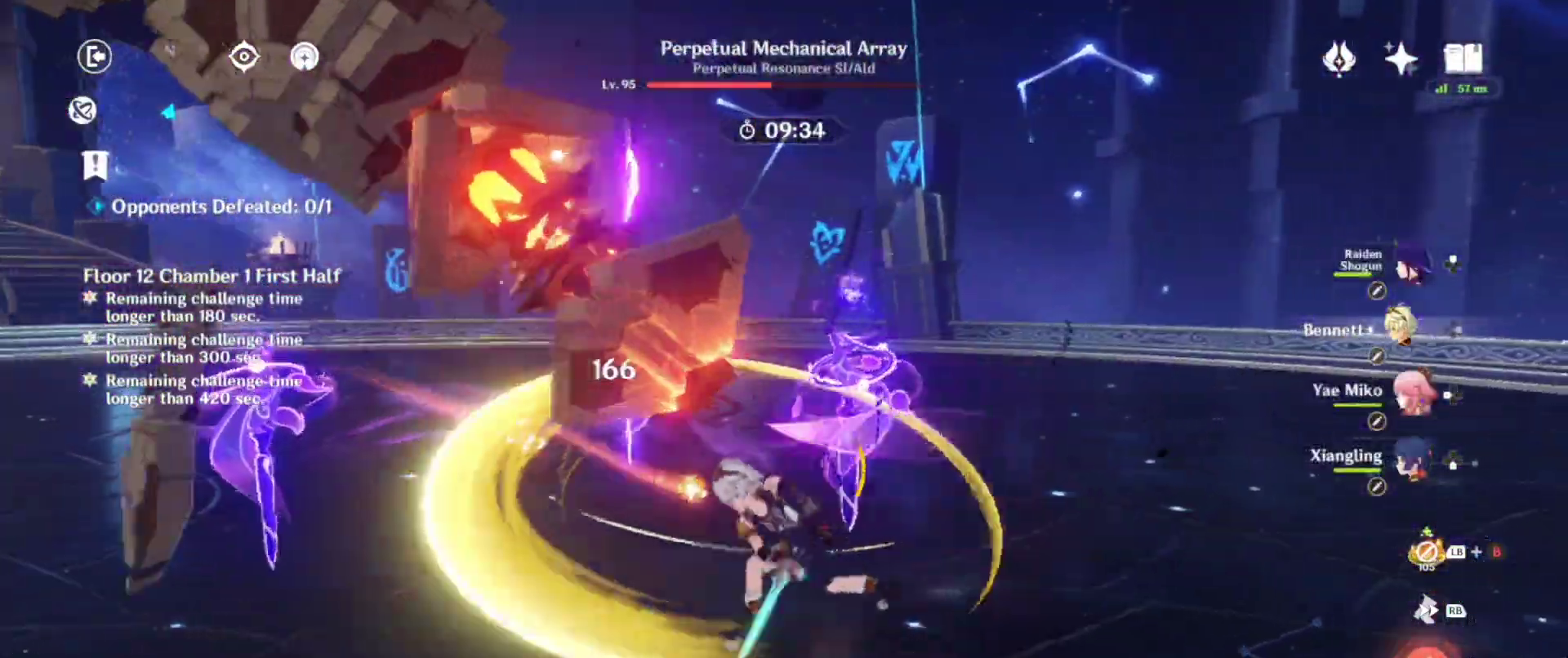
{"buttons": [], "left_stick": "center", "right_stick": "center", "events": [[17, "SQUARE", "down"], [50, "left_stick", "center"], [117, "SQUARE", "up"], [267, "R2", "down"], [333, "right_stick", "left"], [383, "R2", "up"], [467, "right_stick", "center"]]}
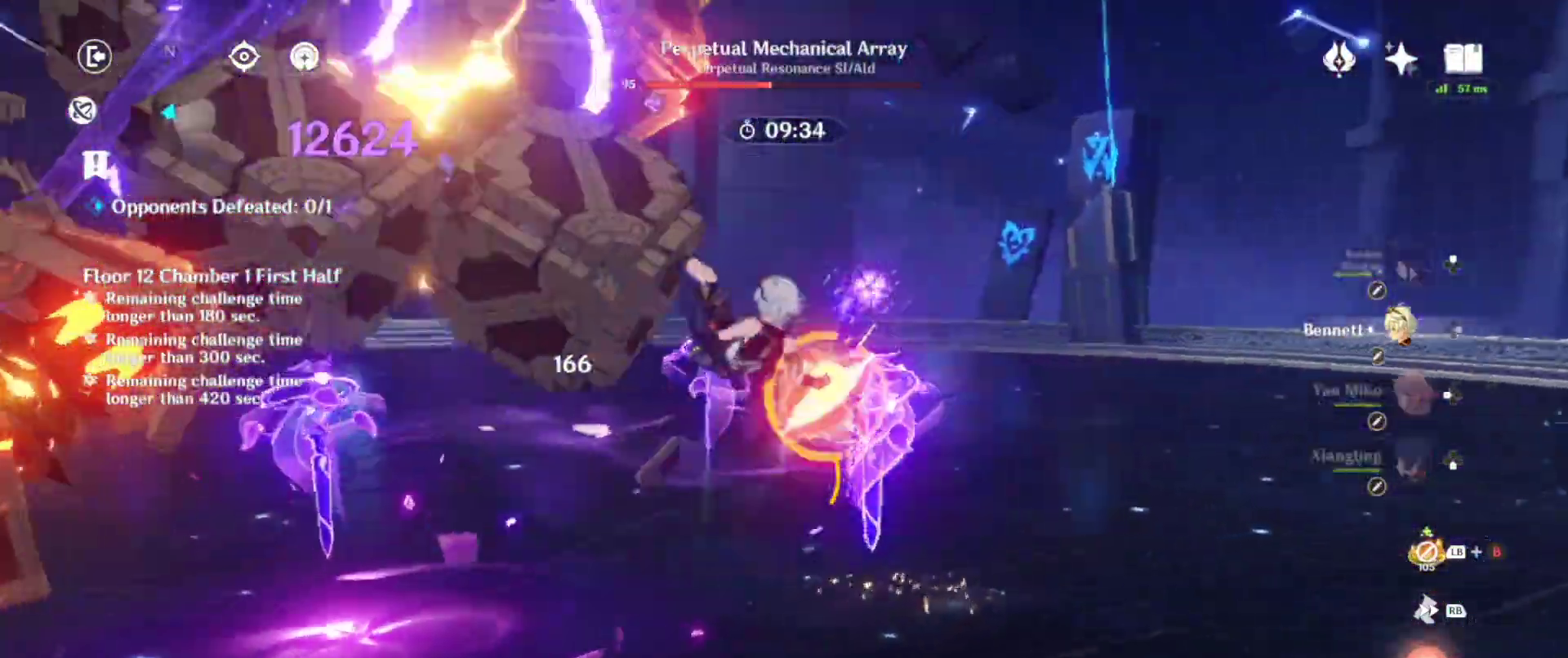
{"buttons": [], "left_stick": "center", "right_stick": "center", "events": [[83, "right_stick", "right"], [217, "right_stick", "center"], [267, "SQUARE", "down"], [350, "right_stick", "left"], [383, "SQUARE", "up"], [483, "right_stick", "center"]]}
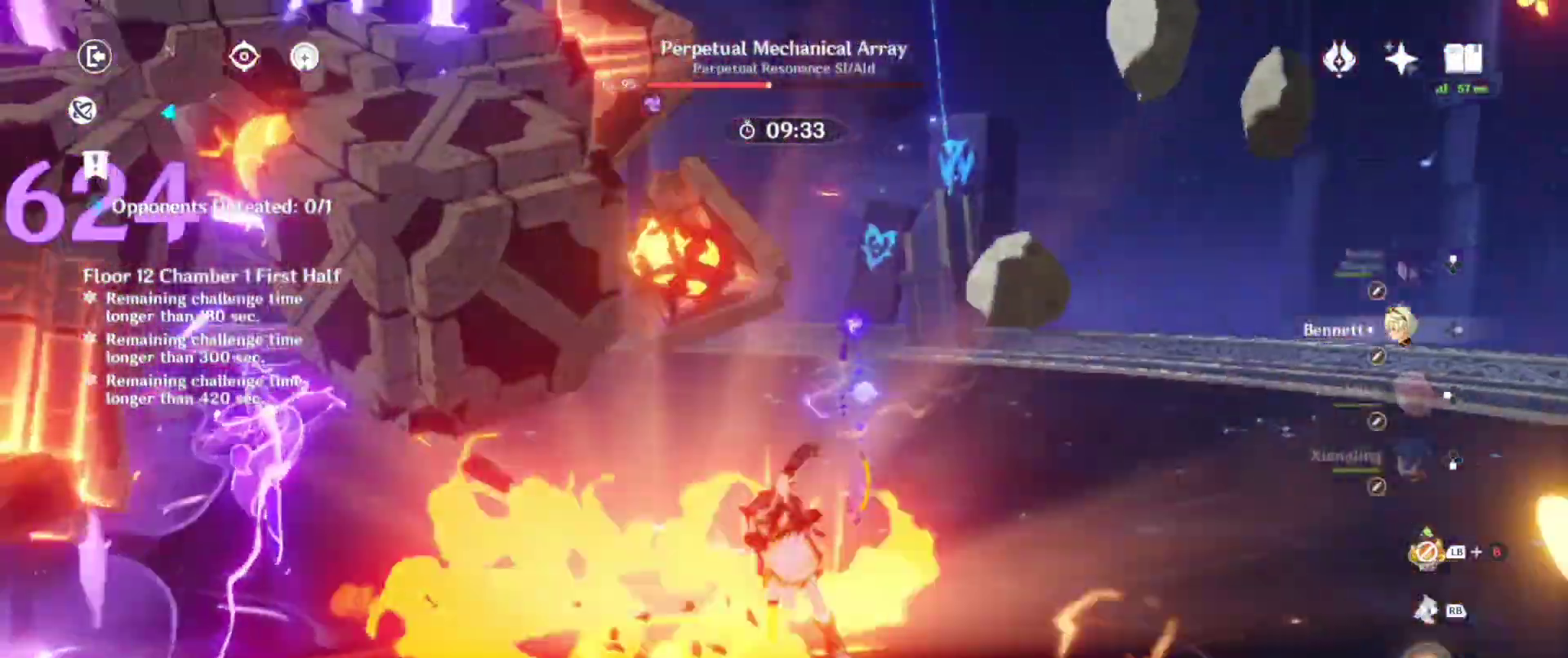
{"buttons": ["SQUARE"], "left_stick": "center", "right_stick": "center", "events": [[17, "SQUARE", "down"], [167, "SQUARE", "up"], [250, "SQUARE", "down"], [250, "right_stick", "left"], [383, "SQUARE", "up"], [433, "right_stick", "center"], [483, "SQUARE", "down"]]}
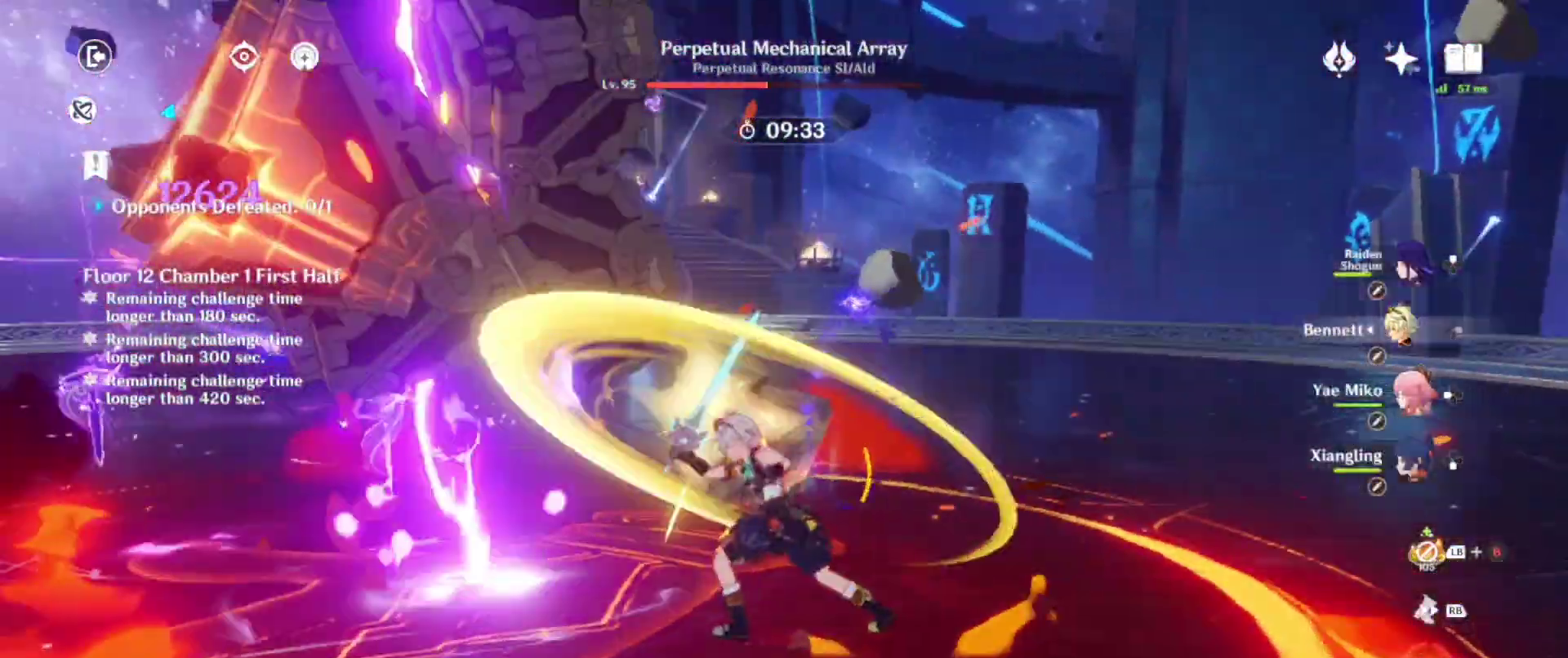
{"buttons": ["TRIANGLE", "DPAD_DOWN"], "left_stick": "center", "right_stick": "center", "events": [[117, "SQUARE", "up"], [183, "SQUARE", "down"], [233, "DPAD_DOWN", "down"], [333, "SQUARE", "up"], [350, "DPAD_DOWN", "up"], [433, "DPAD_DOWN", "down"], [433, "TRIANGLE", "down"]]}
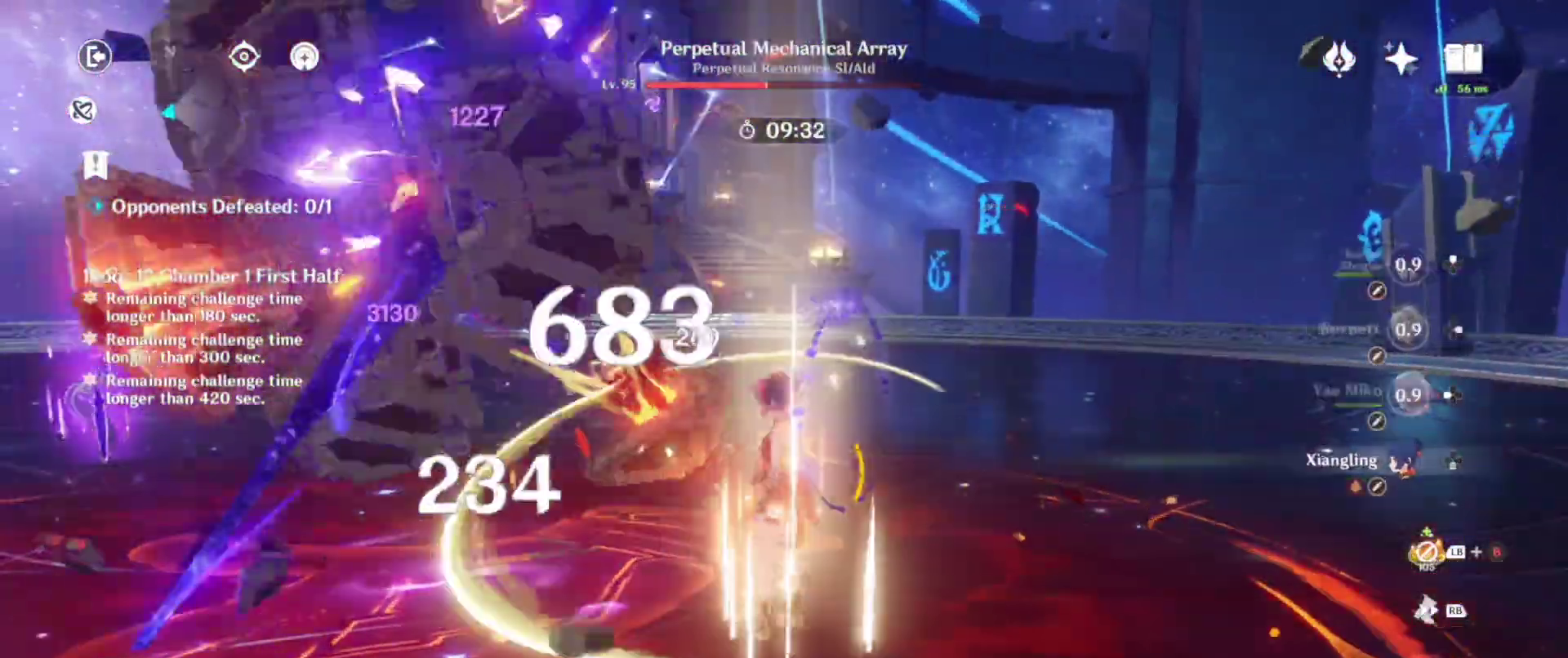
{"buttons": ["R1"], "left_stick": "left", "right_stick": "center", "events": [[50, "DPAD_DOWN", "up"], [67, "TRIANGLE", "up"], [150, "TRIANGLE", "down"], [250, "TRIANGLE", "up"], [283, "left_stick", "left"], [417, "R1", "down"]]}
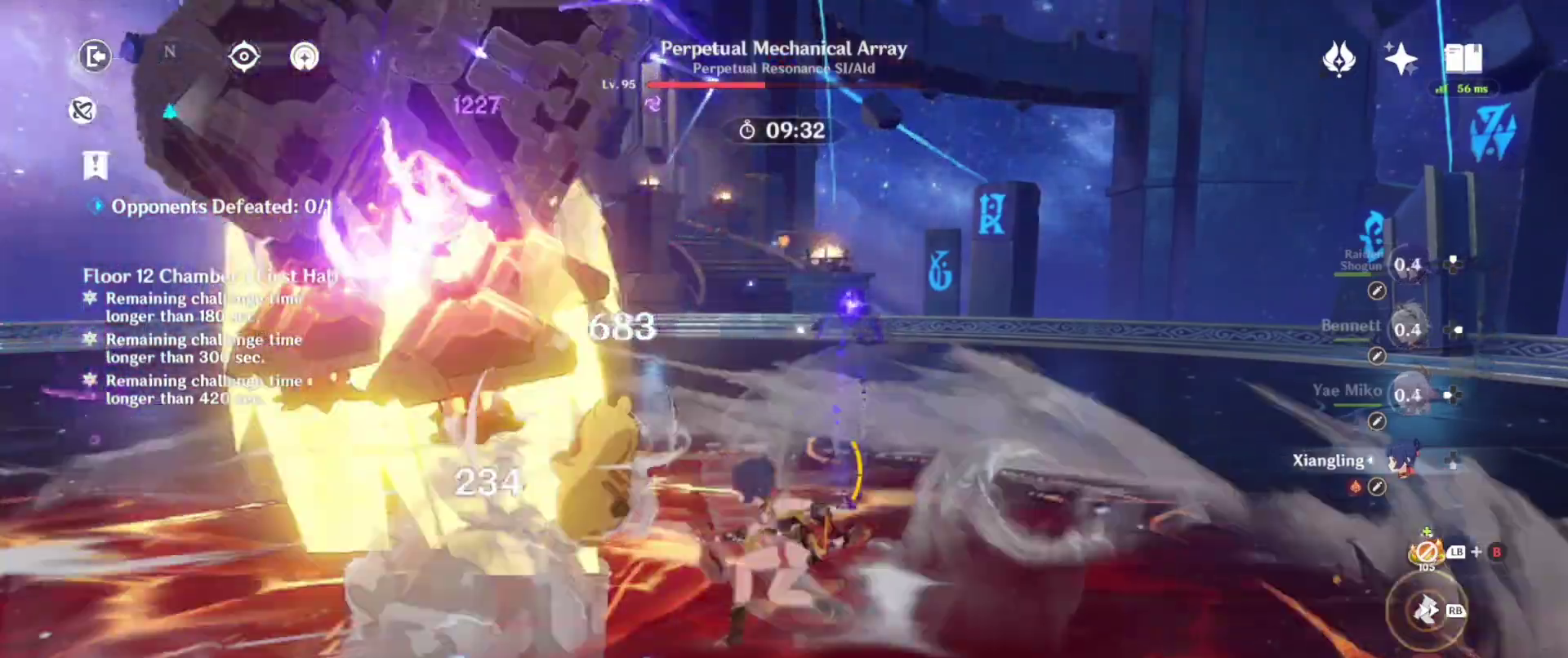
{"buttons": ["SQUARE"], "left_stick": "center", "right_stick": "center", "events": [[17, "R1", "up"], [33, "right_stick", "right"], [167, "right_stick", "center"], [267, "SQUARE", "down"], [267, "left_stick", "center"], [400, "SQUARE", "up"], [500, "SQUARE", "down"]]}
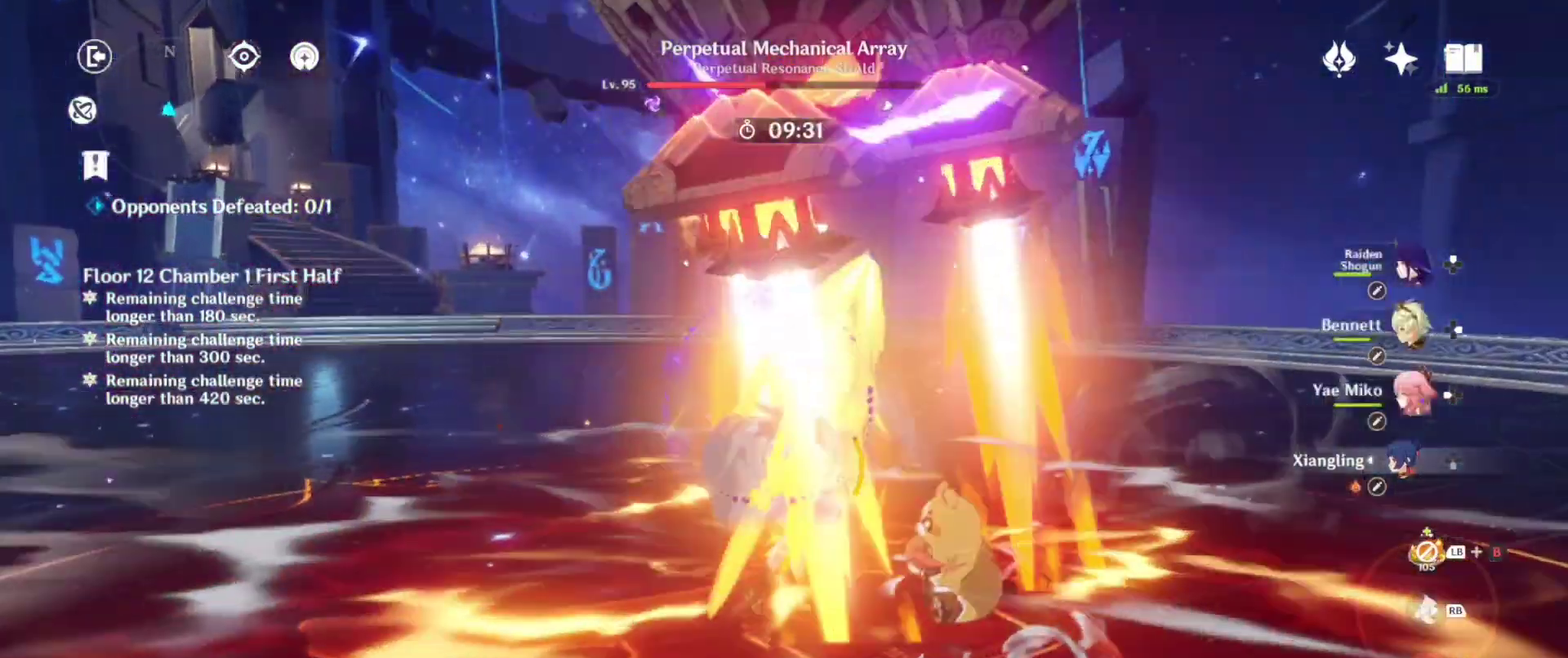
{"buttons": [], "left_stick": "center", "right_stick": "center", "events": [[33, "DPAD_RIGHT", "down"], [117, "SQUARE", "up"], [150, "DPAD_RIGHT", "up"]]}
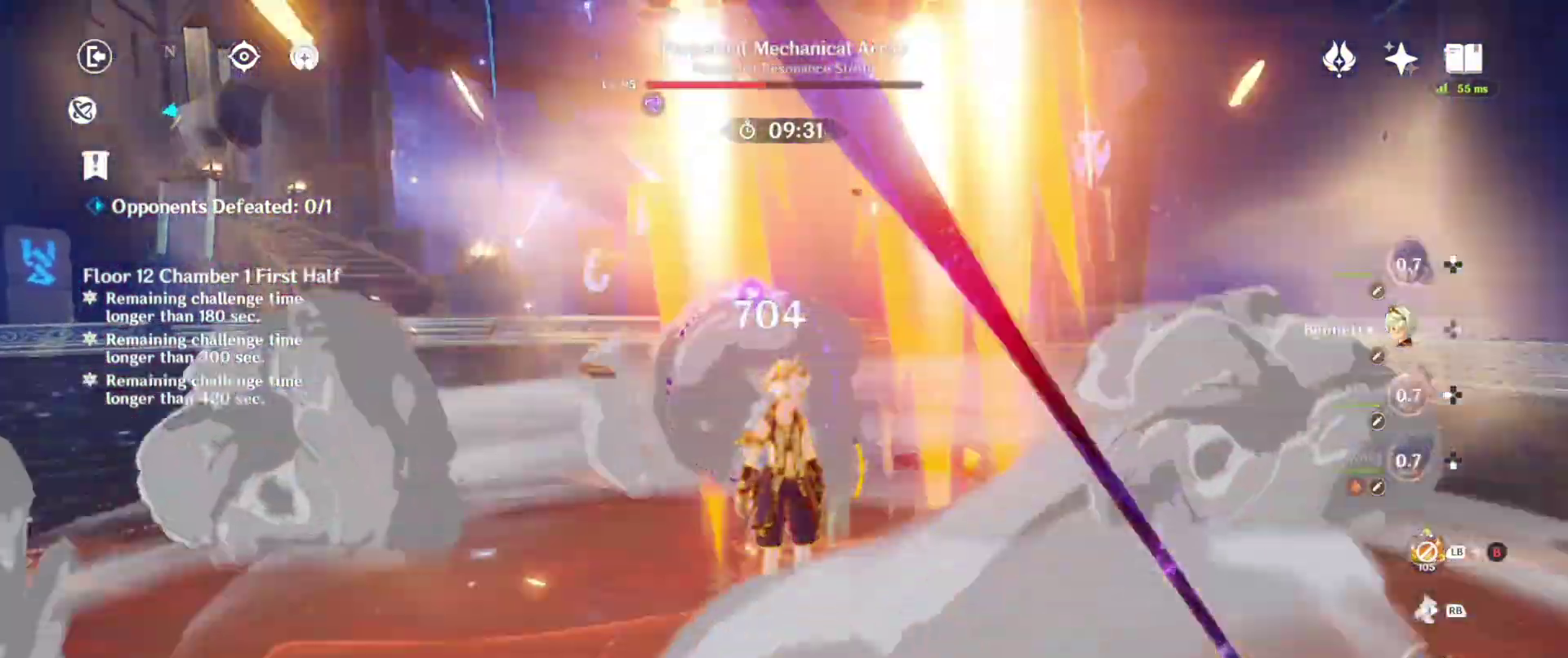
{"buttons": ["DPAD_LEFT"], "left_stick": "center", "right_stick": "center", "events": [[267, "DPAD_LEFT", "down"], [400, "DPAD_LEFT", "up"], [483, "DPAD_LEFT", "down"]]}
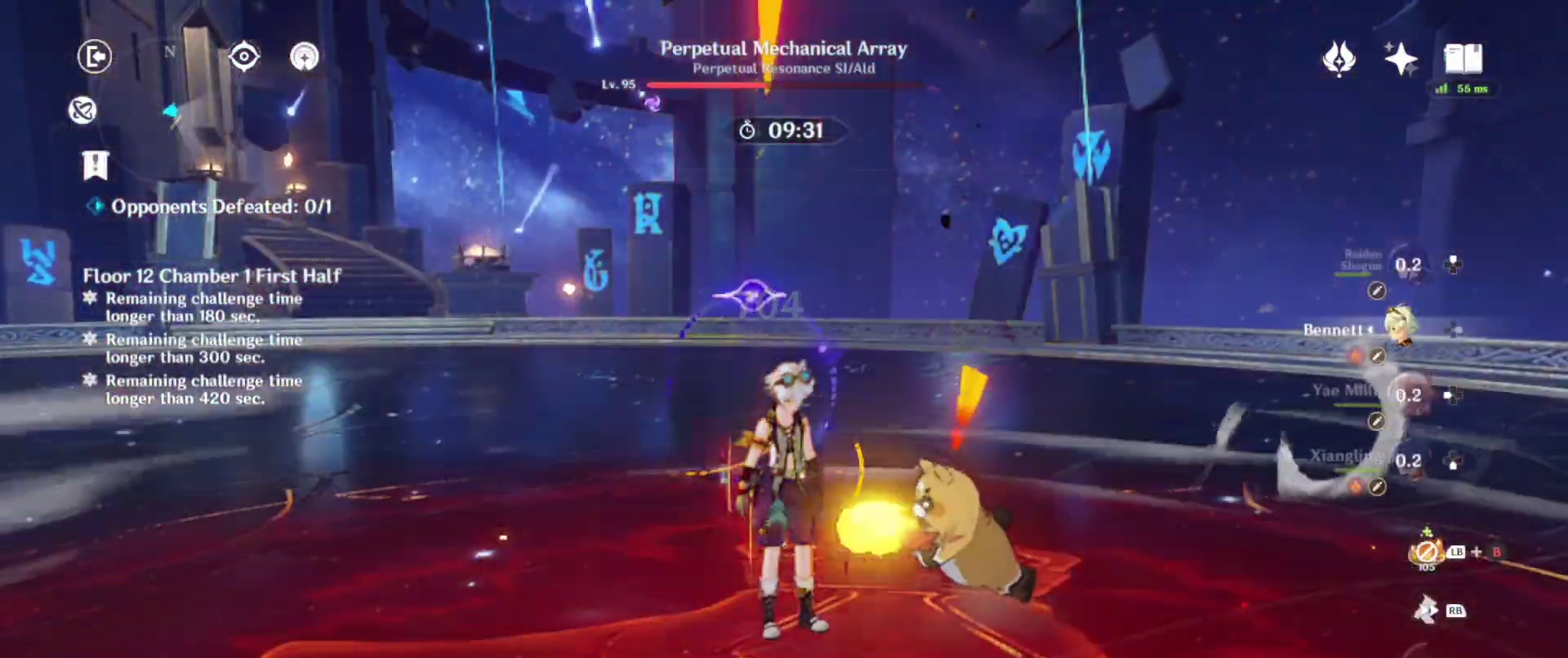
{"buttons": [], "left_stick": "left", "right_stick": "center", "events": [[117, "DPAD_LEFT", "up"], [300, "TRIANGLE", "down"], [367, "left_stick", "left"], [417, "TRIANGLE", "up"]]}
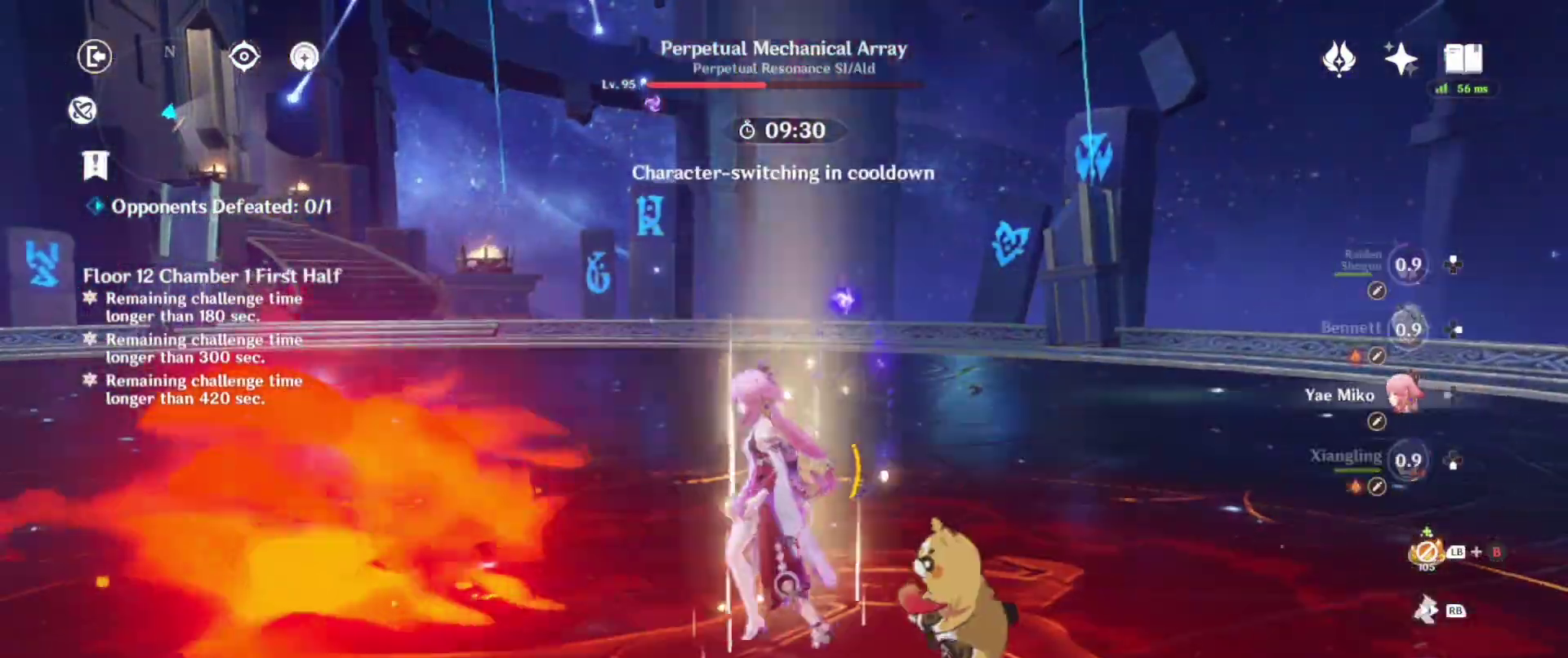
{"buttons": [], "left_stick": "down", "right_stick": "center", "events": [[50, "TRIANGLE", "down"], [150, "TRIANGLE", "up"], [267, "TRIANGLE", "down"], [367, "TRIANGLE", "up"], [450, "left_stick", "down"]]}
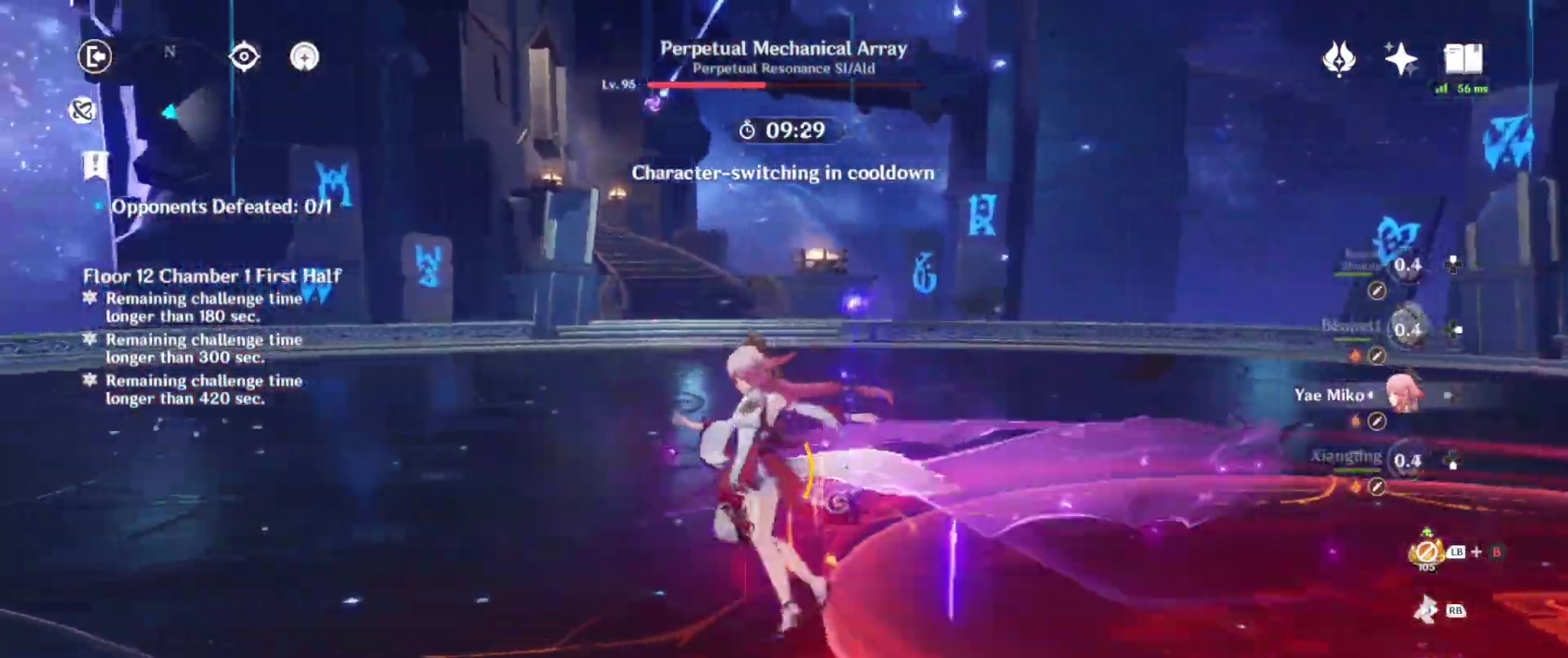
{"buttons": [], "left_stick": "right", "right_stick": "center", "events": [[150, "R1", "down"], [267, "R1", "up"], [483, "left_stick", "right"]]}
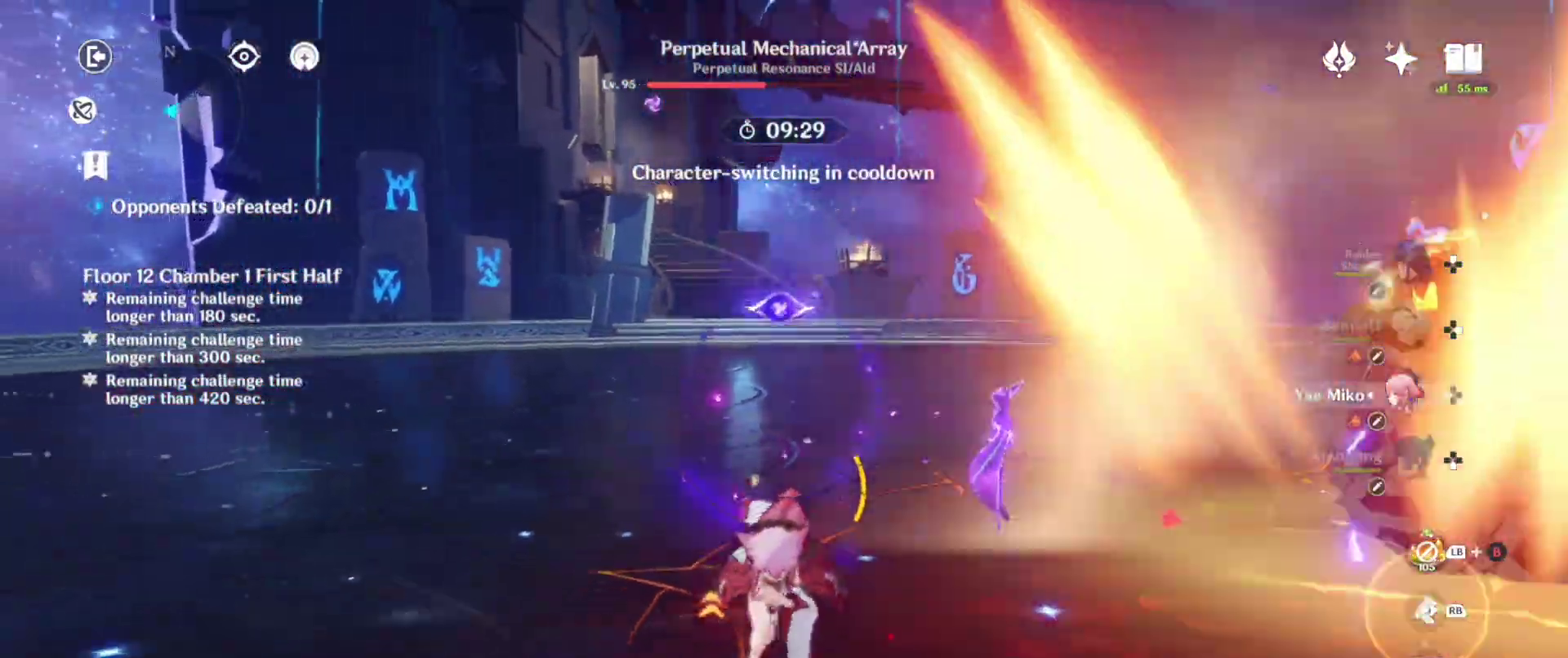
{"buttons": ["TRIANGLE"], "left_stick": "right", "right_stick": "center", "events": [[67, "TRIANGLE", "down"], [183, "TRIANGLE", "up"], [267, "TRIANGLE", "down"], [383, "TRIANGLE", "up"], [500, "TRIANGLE", "down"]]}
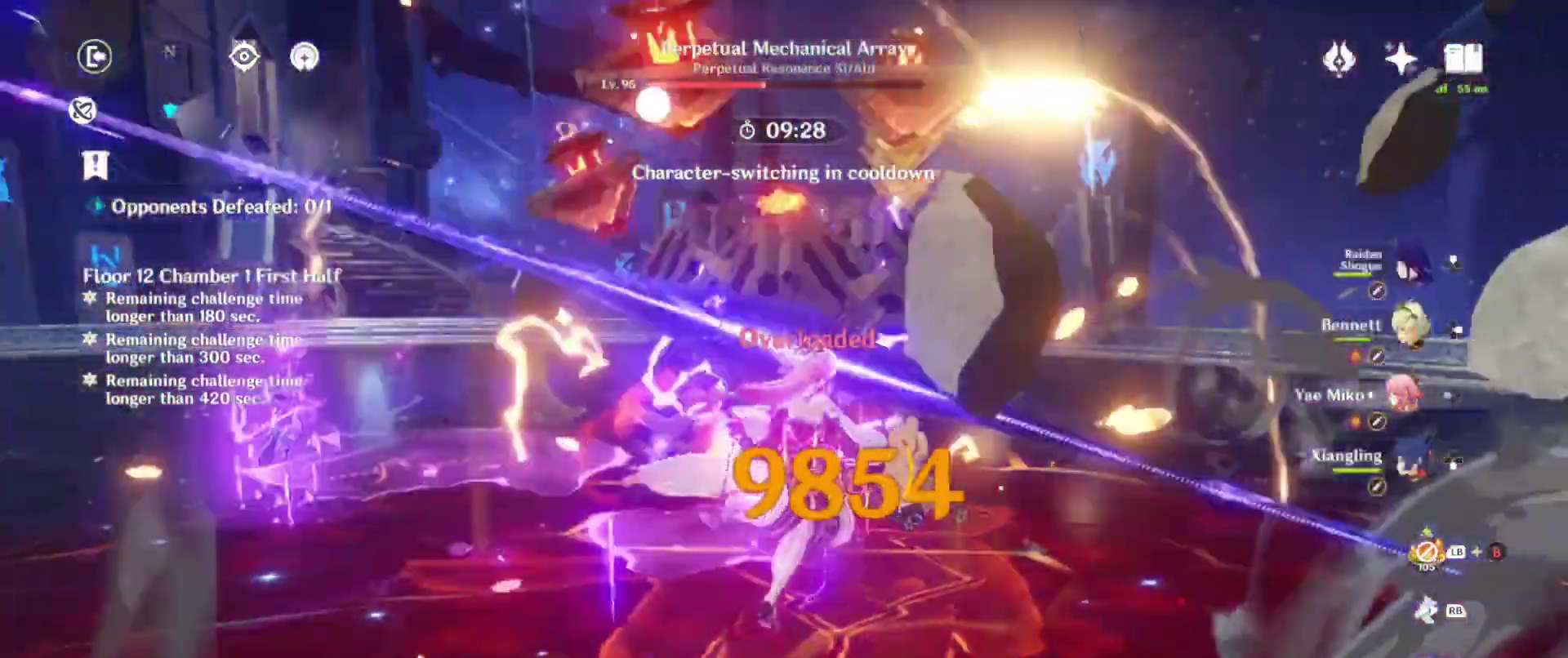
{"buttons": ["TRIANGLE"], "left_stick": "up", "right_stick": "center", "events": [[100, "TRIANGLE", "up"], [217, "TRIANGLE", "down"], [333, "TRIANGLE", "up"], [400, "left_stick", "up"], [450, "TRIANGLE", "down"]]}